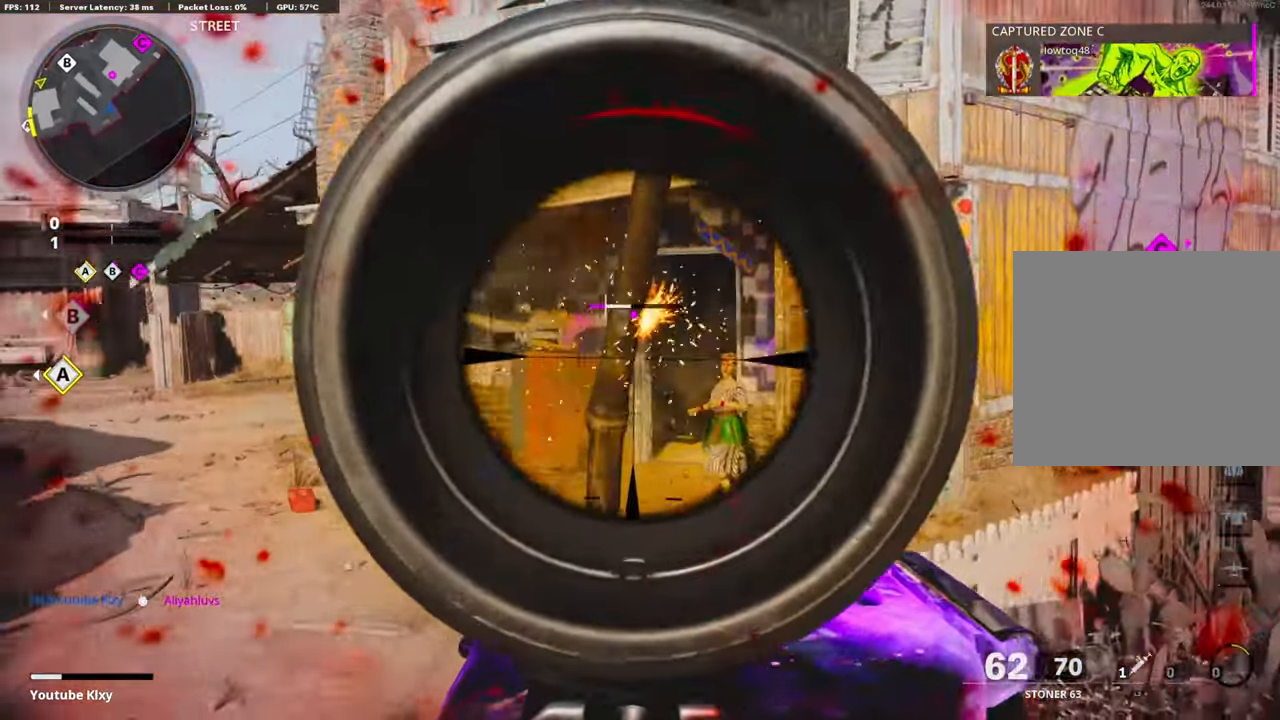
Gameplay with a controller (PlayStation layout); each line is a JSON object with the inputs held at the frame after it. "events" lists button and stick changes between this image and that frame as [ms after this image, input, new state], when the widget could be followed in between.
{"buttons": ["L1", "R1"], "left_stick": "right", "right_stick": "down-left", "events": [[67, "right_stick", "right"], [200, "CROSS", "down"], [250, "right_stick", "up"], [317, "right_stick", "left"], [367, "CROSS", "up"], [367, "right_stick", "down-left"]]}
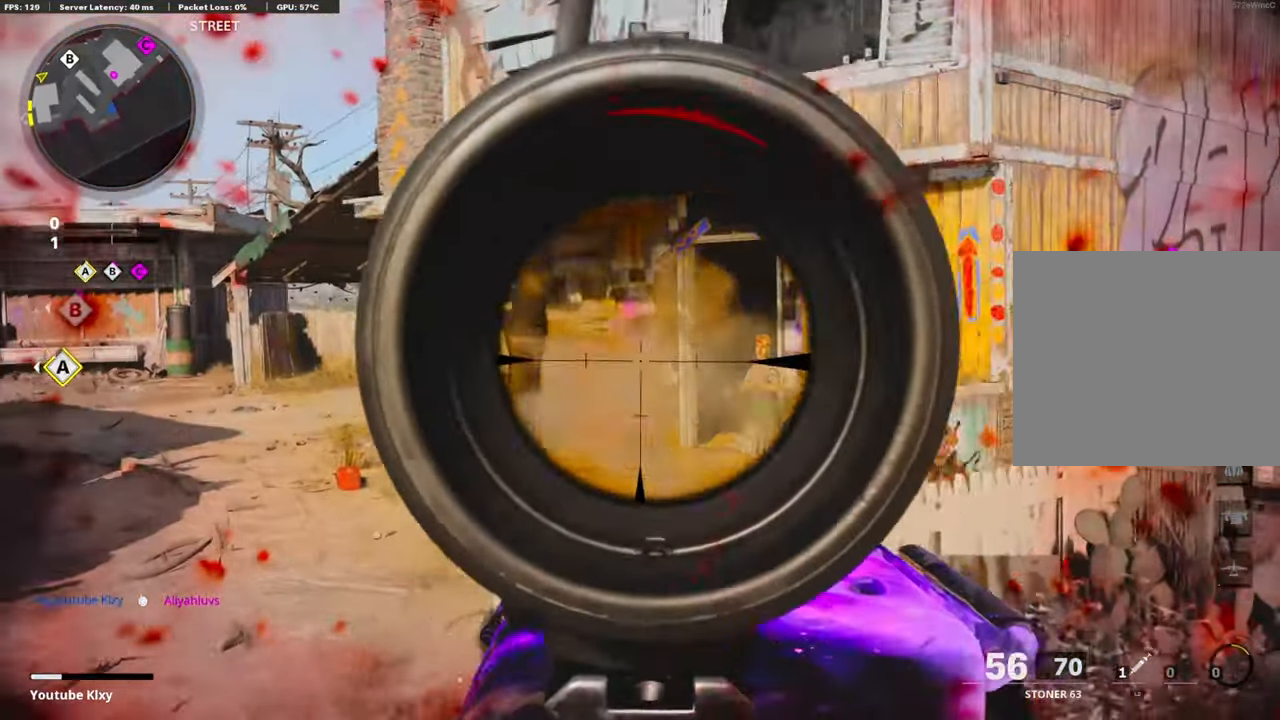
{"buttons": ["L1", "R1"], "left_stick": "right", "right_stick": "center", "events": [[17, "right_stick", "center"], [133, "right_stick", "up-left"], [250, "right_stick", "center"], [350, "right_stick", "down"], [483, "right_stick", "center"]]}
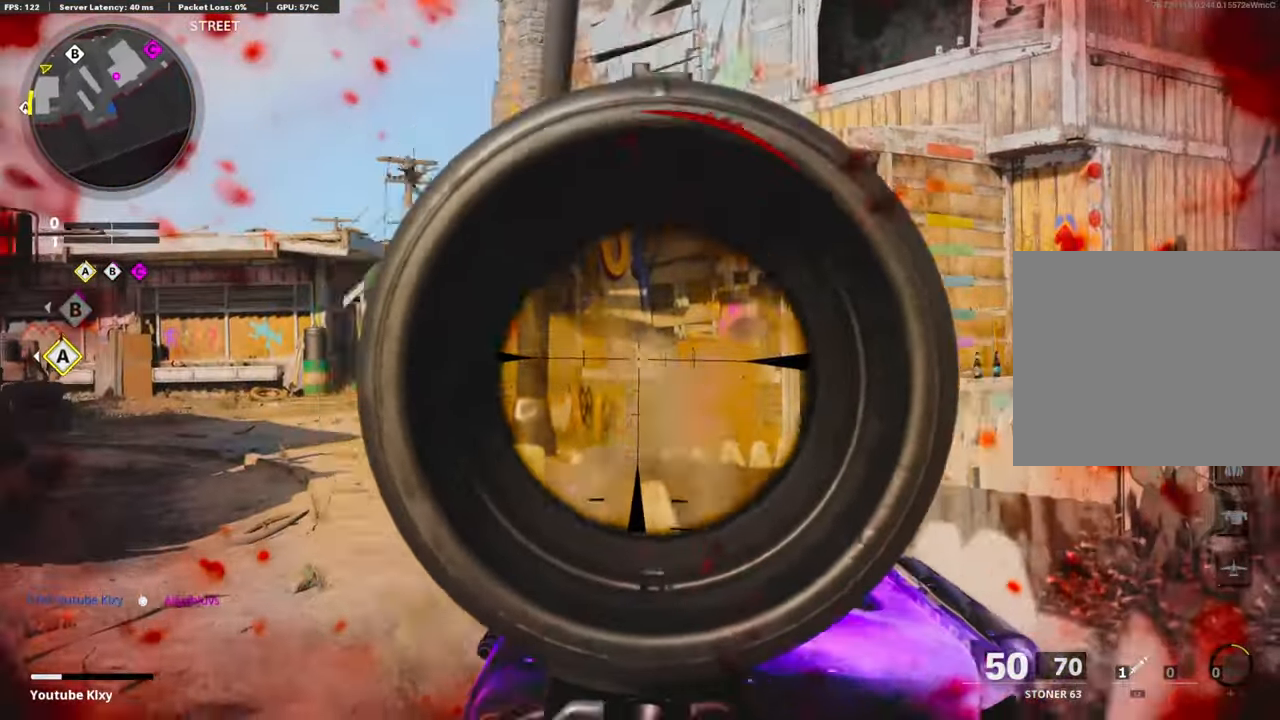
{"buttons": ["L1", "R1"], "left_stick": "right", "right_stick": "center", "events": [[50, "right_stick", "down-left"], [83, "left_stick", "left"], [167, "right_stick", "center"], [183, "left_stick", "right"], [350, "right_stick", "right"], [483, "right_stick", "center"]]}
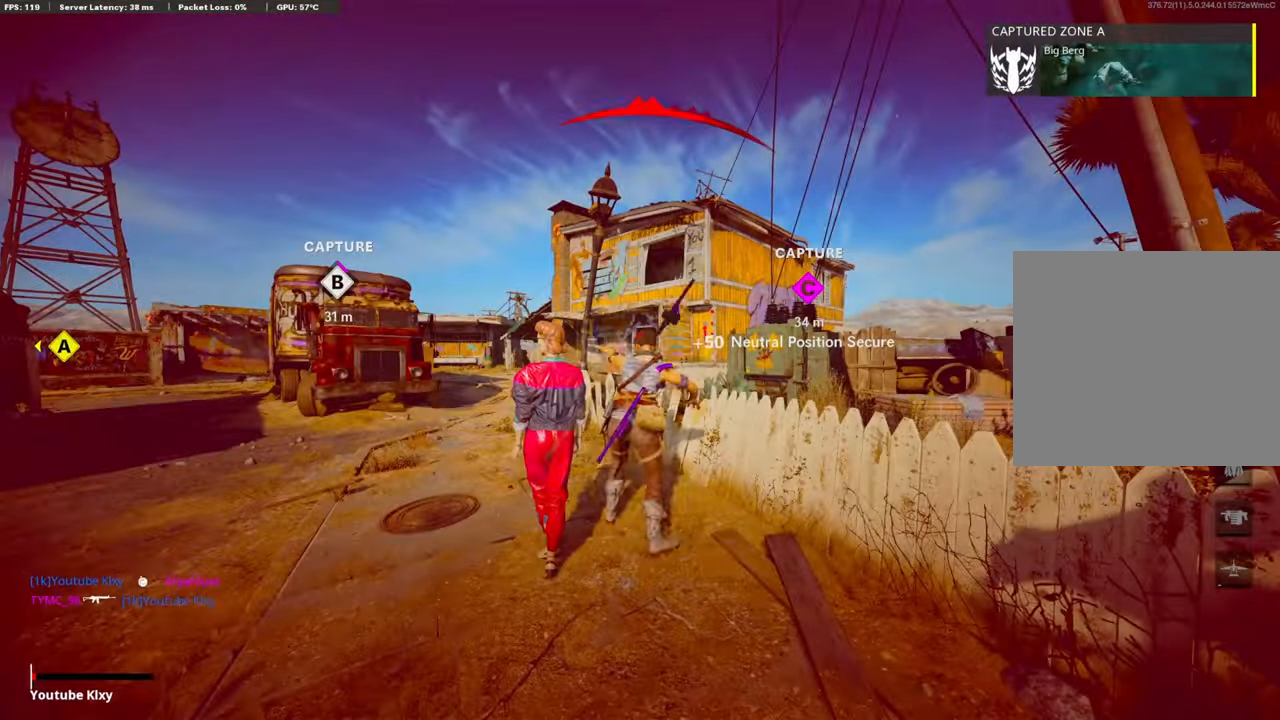
{"buttons": [], "left_stick": "center", "right_stick": "center", "events": [[117, "left_stick", "center"], [167, "left_stick", "left"], [300, "L1", "up"], [300, "R1", "up"], [300, "left_stick", "center"]]}
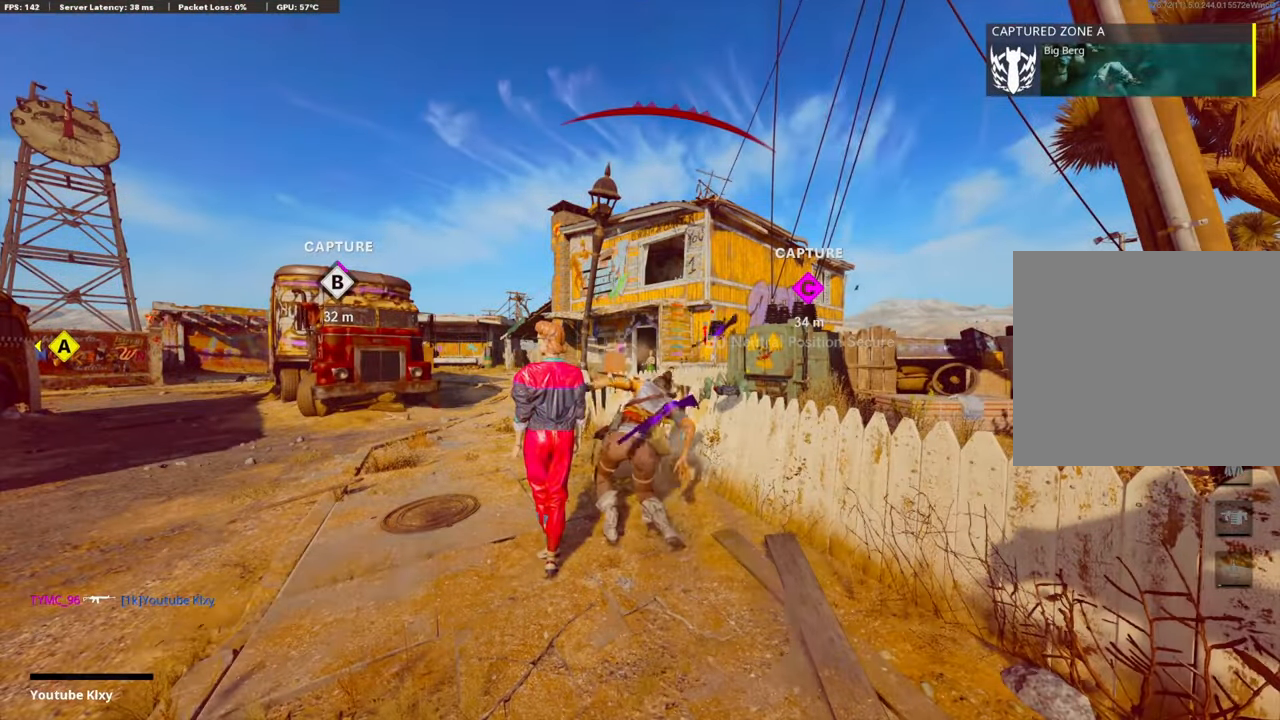
{"buttons": [], "left_stick": "center", "right_stick": "center", "events": []}
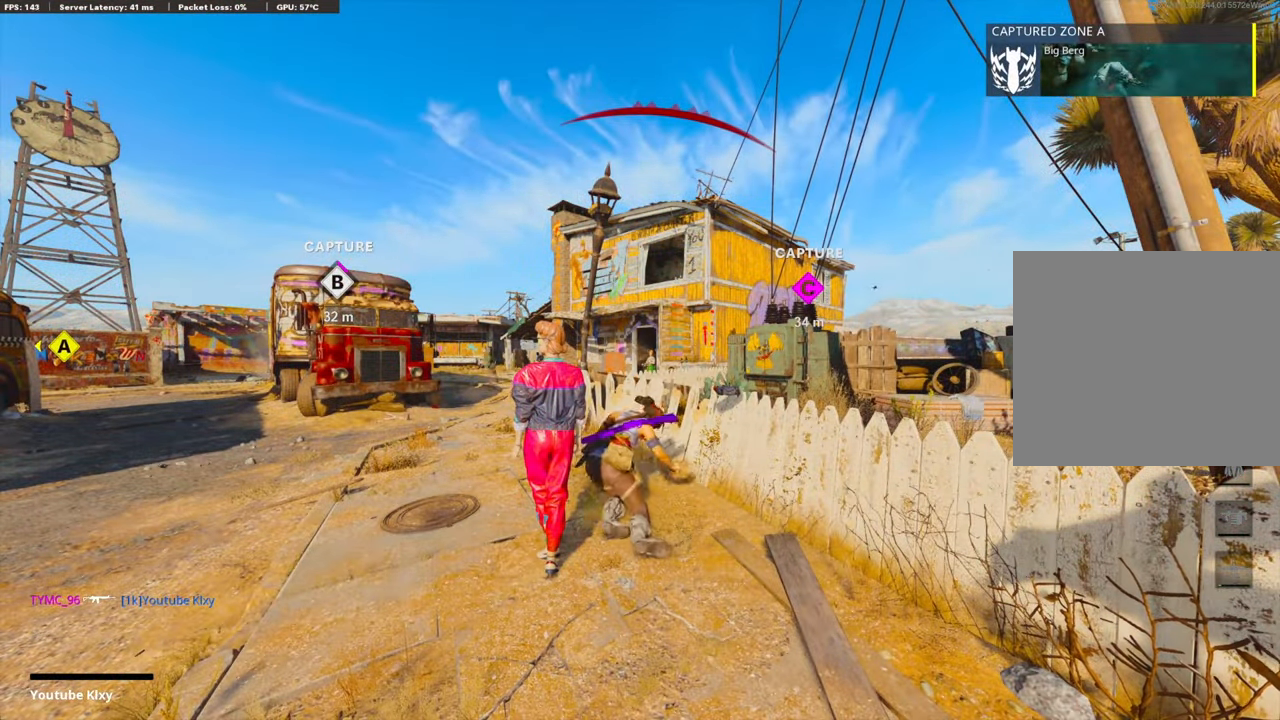
{"buttons": [], "left_stick": "center", "right_stick": "center", "events": []}
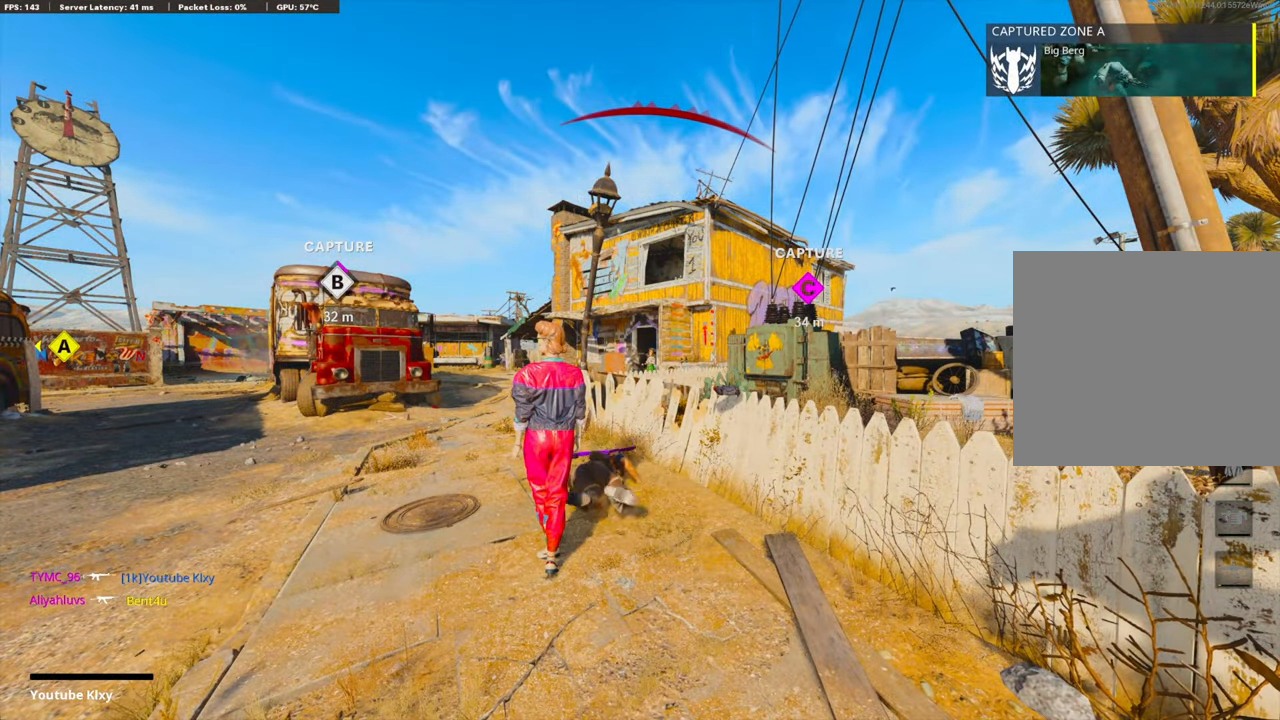
{"buttons": [], "left_stick": "center", "right_stick": "center", "events": []}
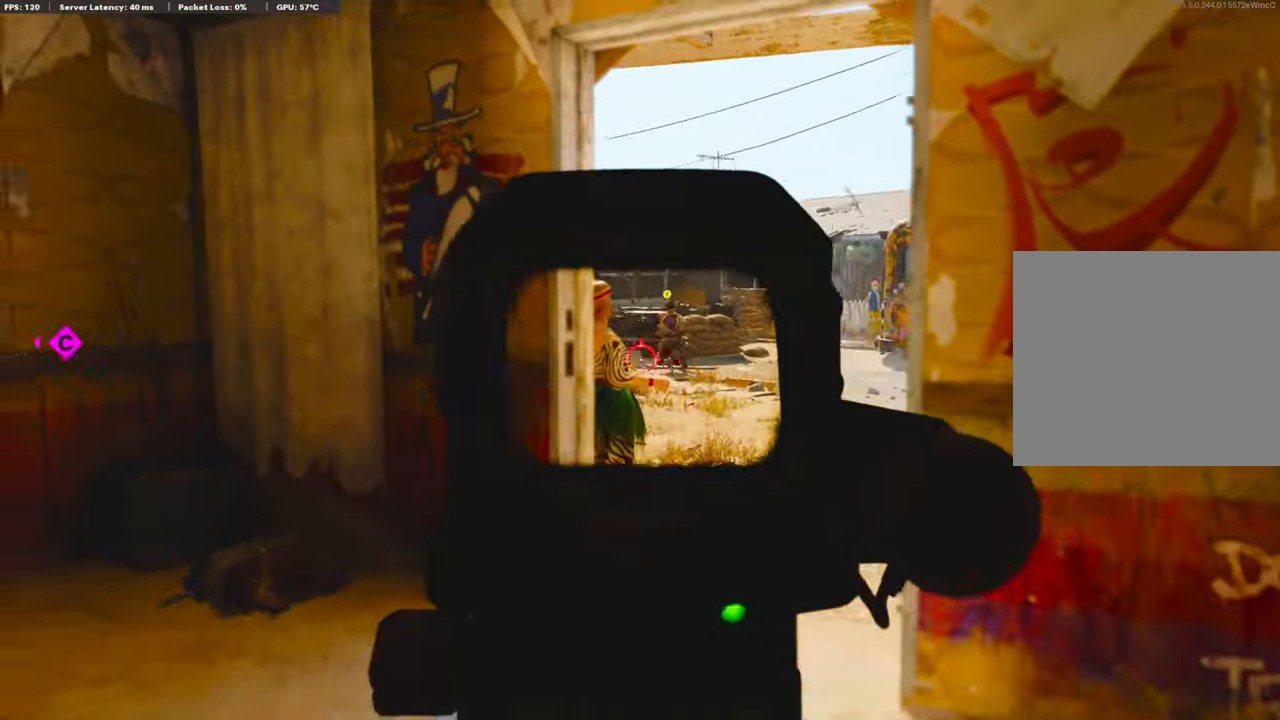
{"buttons": [], "left_stick": "center", "right_stick": "center", "events": []}
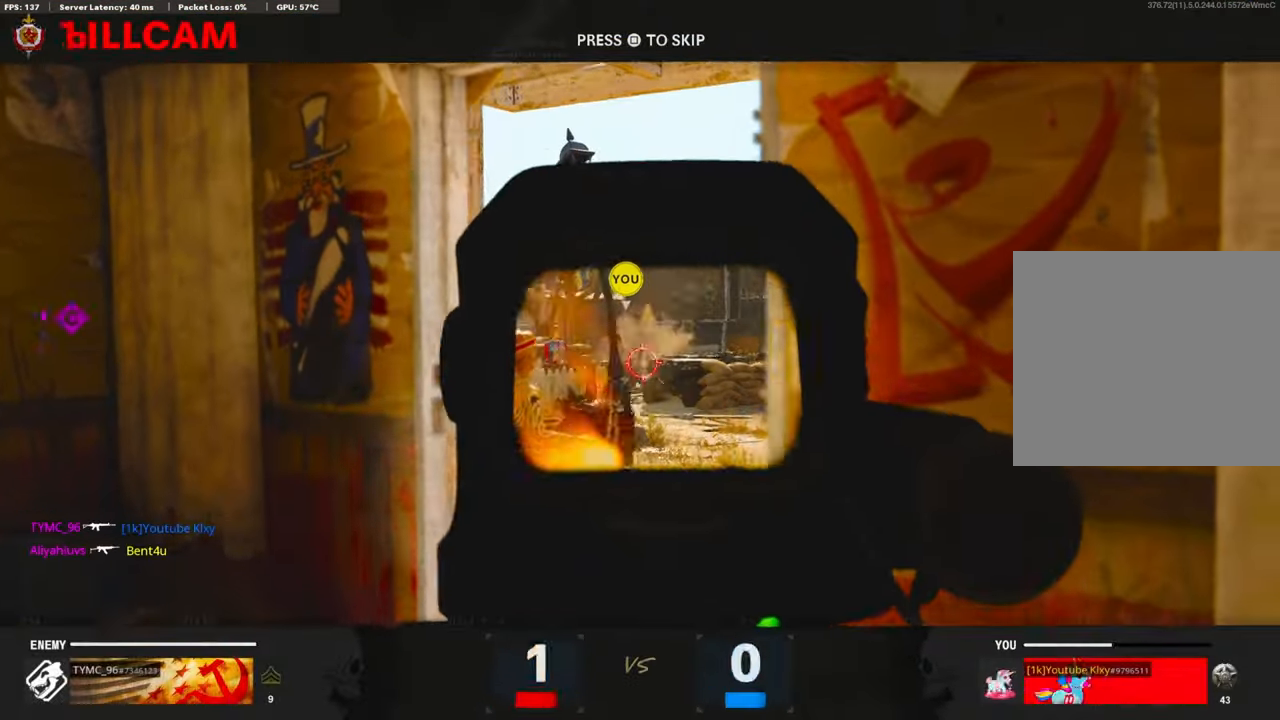
{"buttons": [], "left_stick": "center", "right_stick": "center", "events": []}
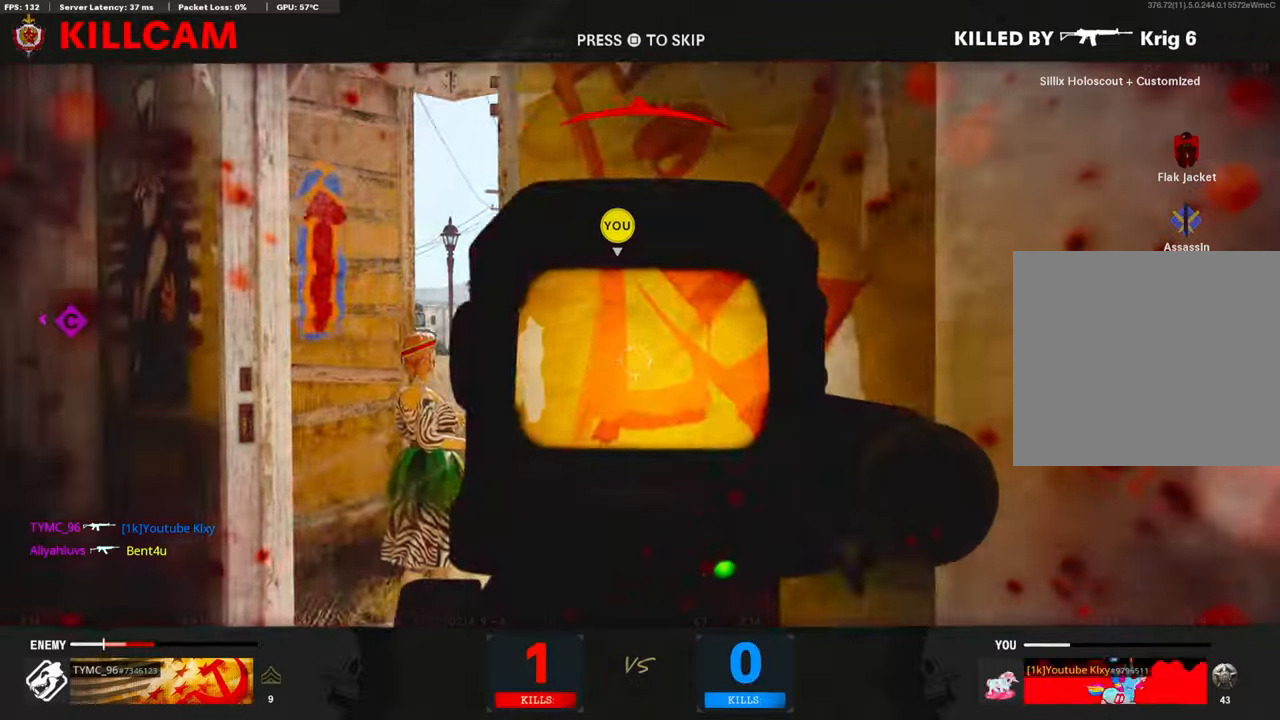
{"buttons": [], "left_stick": "center", "right_stick": "center", "events": []}
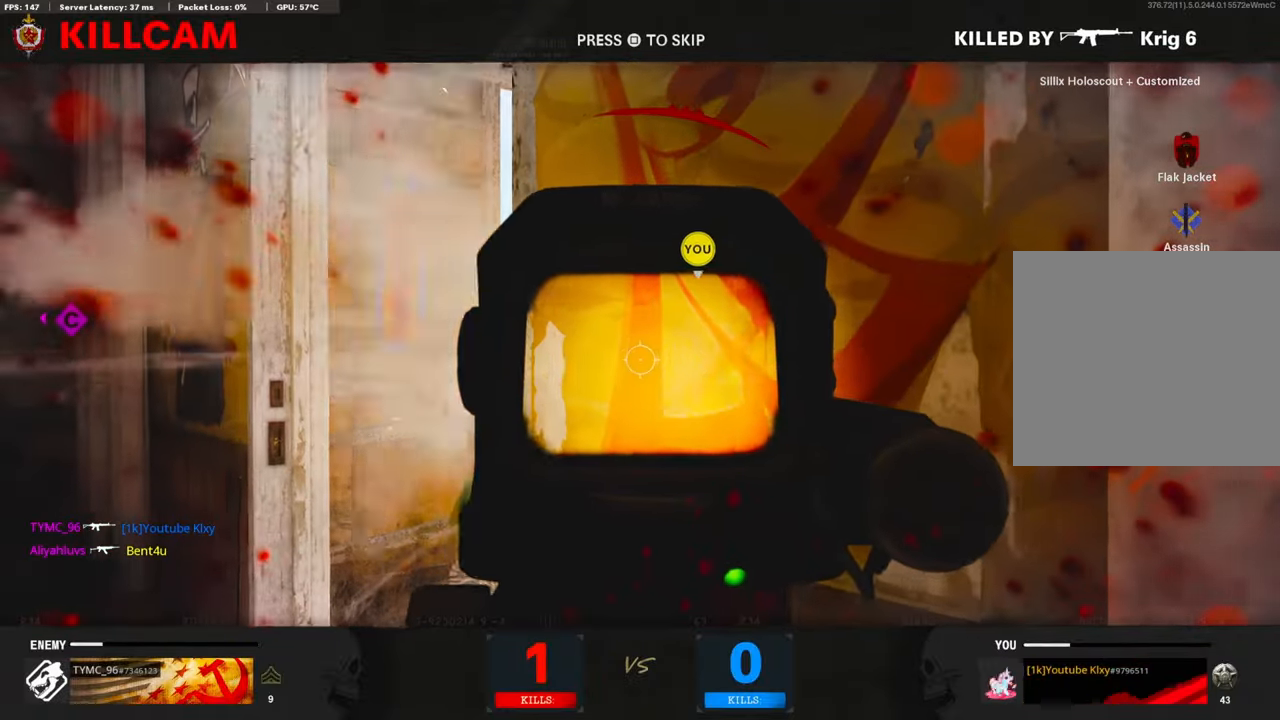
{"buttons": [], "left_stick": "center", "right_stick": "center", "events": []}
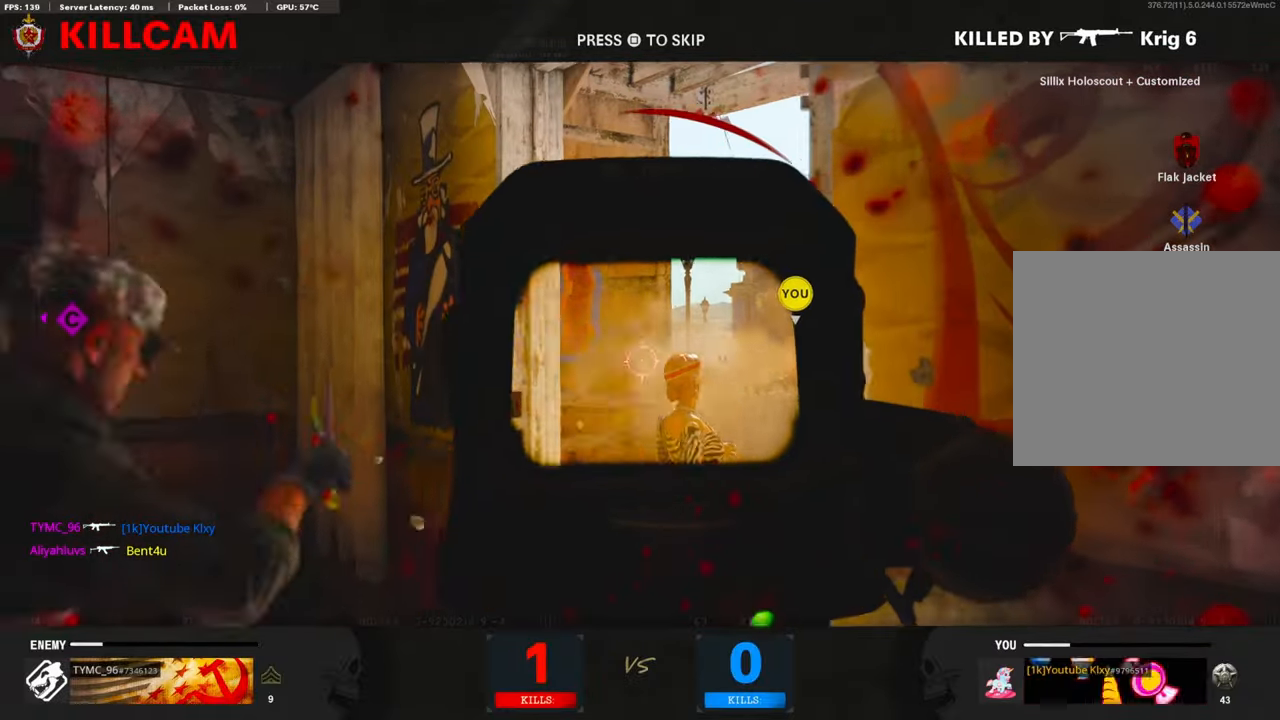
{"buttons": ["TRIANGLE"], "left_stick": "up", "right_stick": "center", "events": [[50, "SQUARE", "down"], [67, "CROSS", "down"], [167, "left_stick", "up"], [184, "SQUARE", "up"], [217, "CROSS", "up"], [317, "TRIANGLE", "down"], [434, "TRIANGLE", "up"], [467, "TRIANGLE", "down"]]}
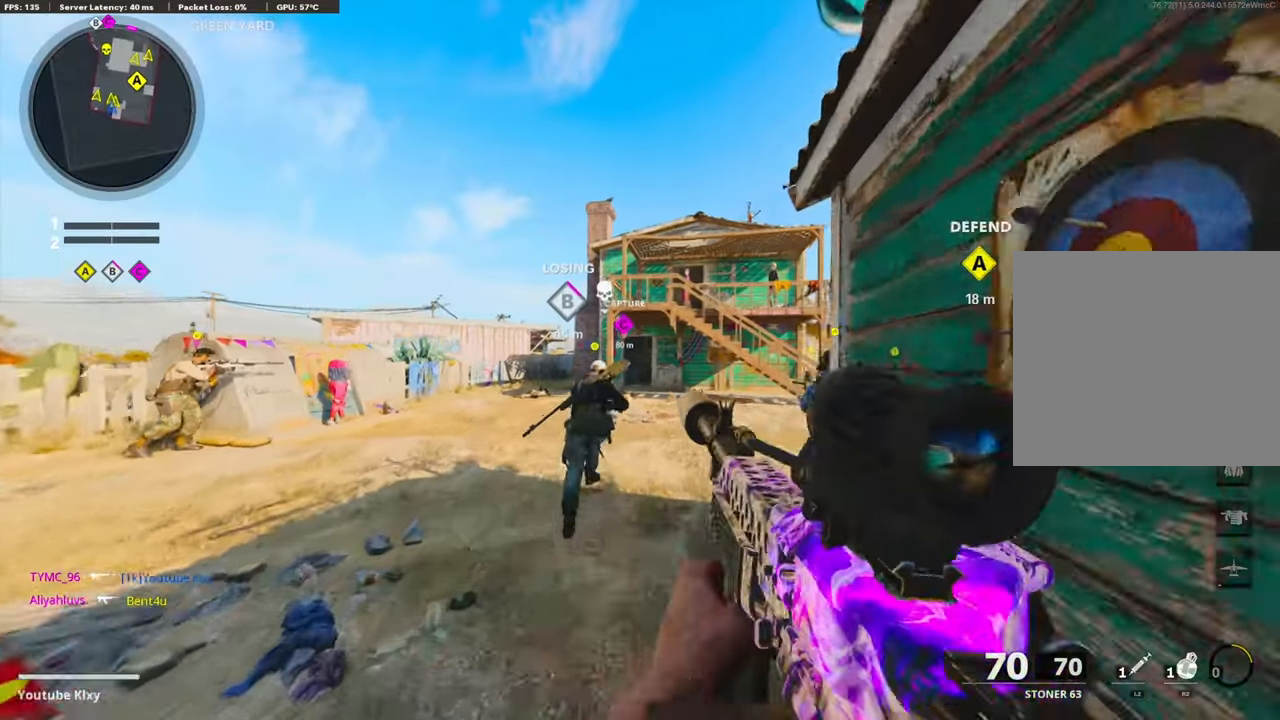
{"buttons": ["CROSS", "R2"], "left_stick": "up-left", "right_stick": "center", "events": [[67, "TRIANGLE", "up"], [384, "right_stick", "left"], [417, "CROSS", "down"], [450, "left_stick", "up-left"], [467, "right_stick", "center"], [500, "R2", "down"]]}
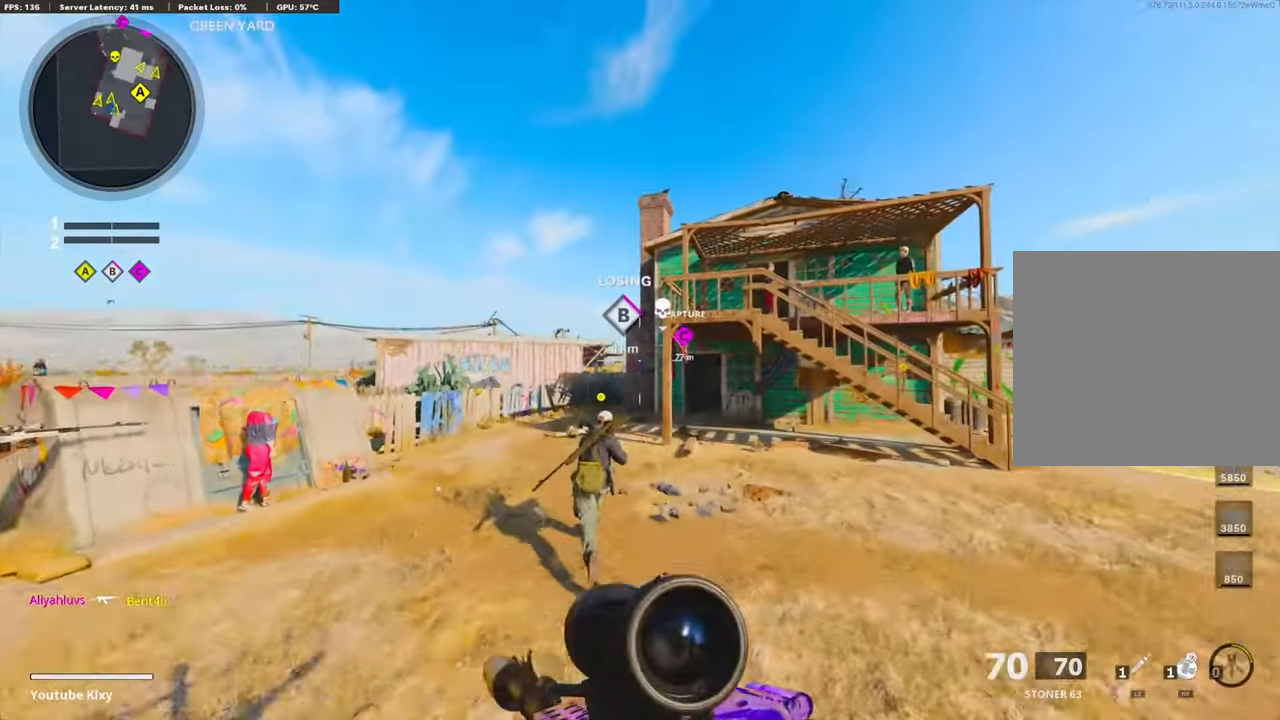
{"buttons": ["R2"], "left_stick": "up-left", "right_stick": "center", "events": [[84, "R3", "down"], [117, "CROSS", "up"], [434, "R3", "up"]]}
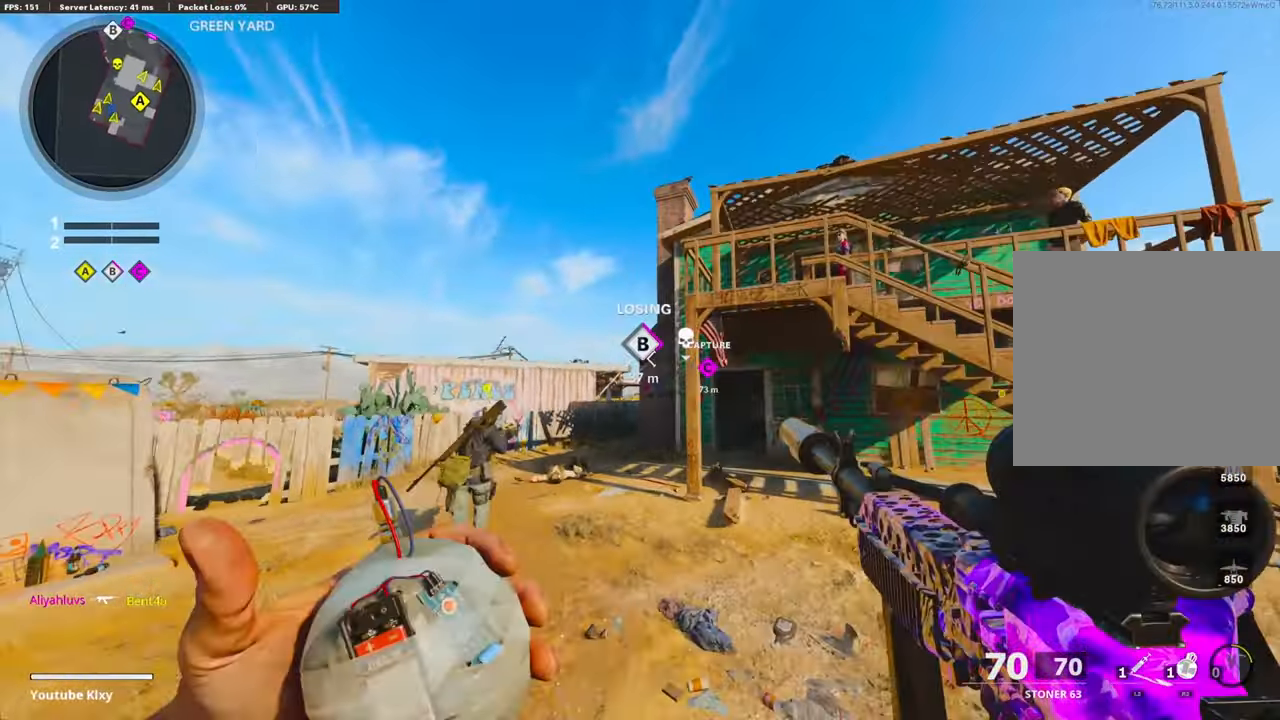
{"buttons": [], "left_stick": "up-right", "right_stick": "center", "events": [[167, "left_stick", "up"], [217, "CROSS", "down"], [217, "R2", "up"], [367, "CROSS", "up"], [500, "left_stick", "up-right"]]}
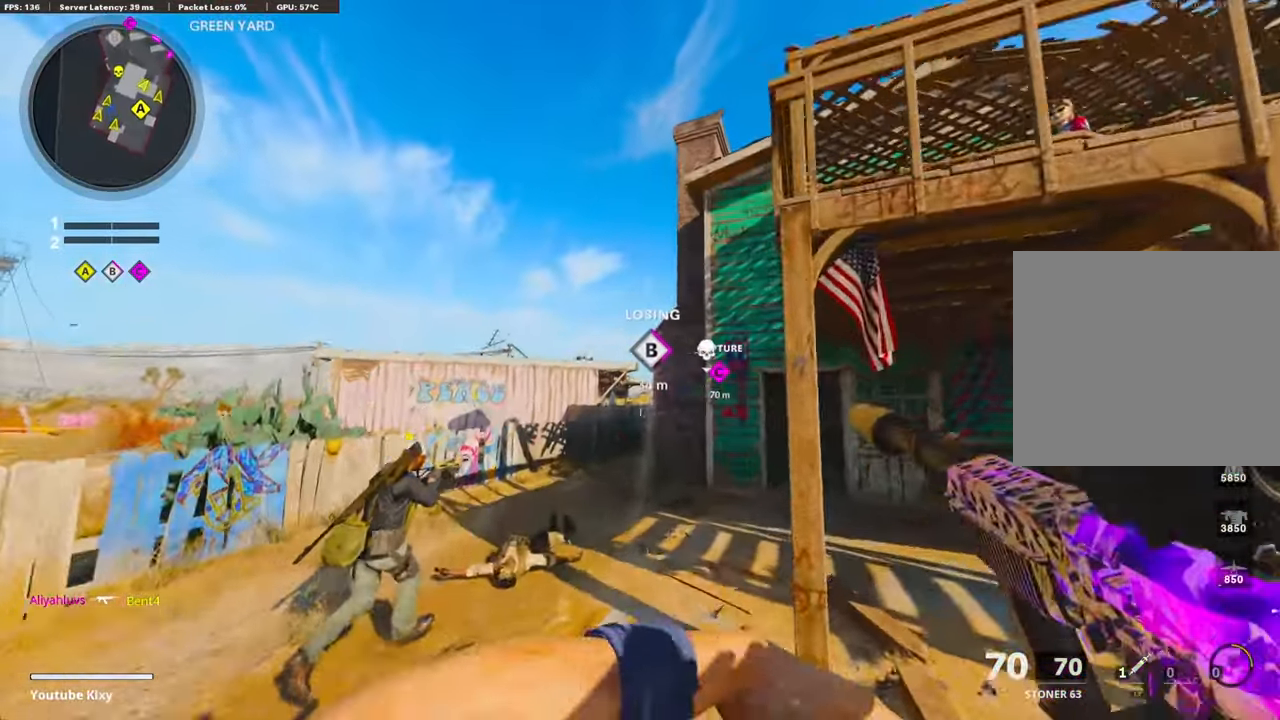
{"buttons": ["L3"], "left_stick": "up", "right_stick": "center", "events": [[267, "left_stick", "up"], [267, "right_stick", "right"], [334, "L3", "down"], [467, "right_stick", "center"]]}
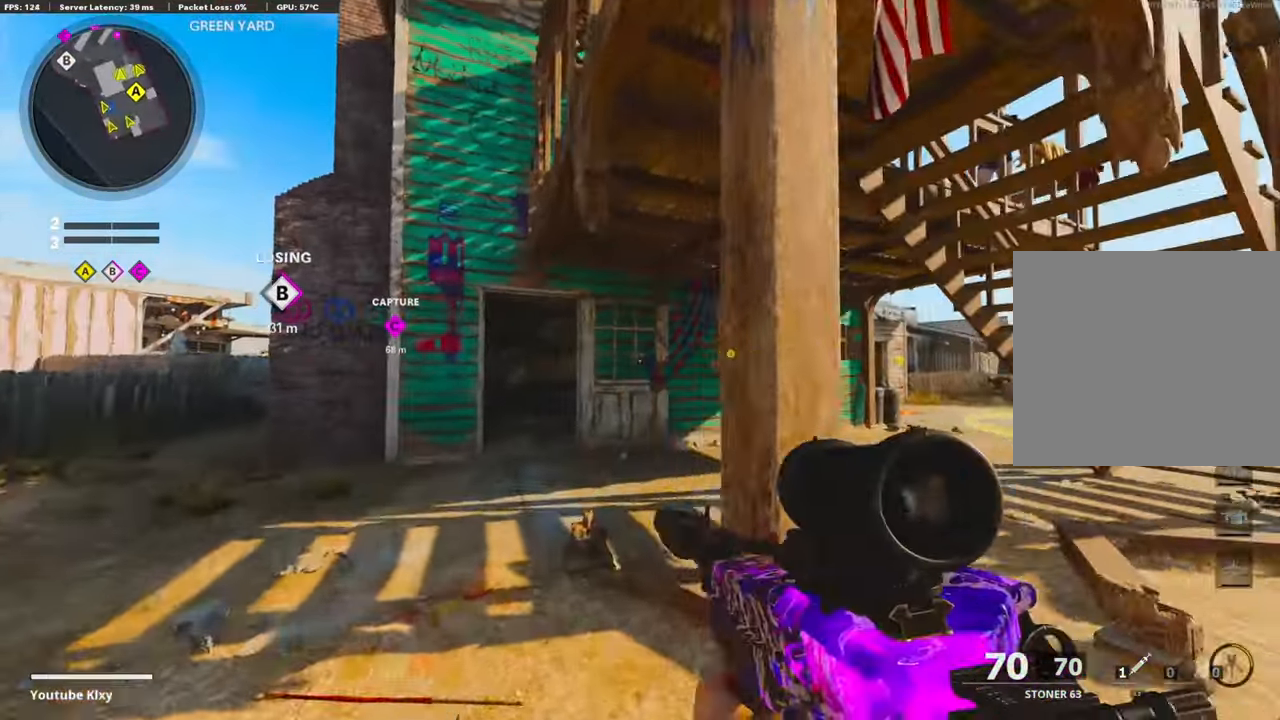
{"buttons": ["TRIANGLE"], "left_stick": "up", "right_stick": "center", "events": [[100, "L3", "up"], [500, "TRIANGLE", "down"]]}
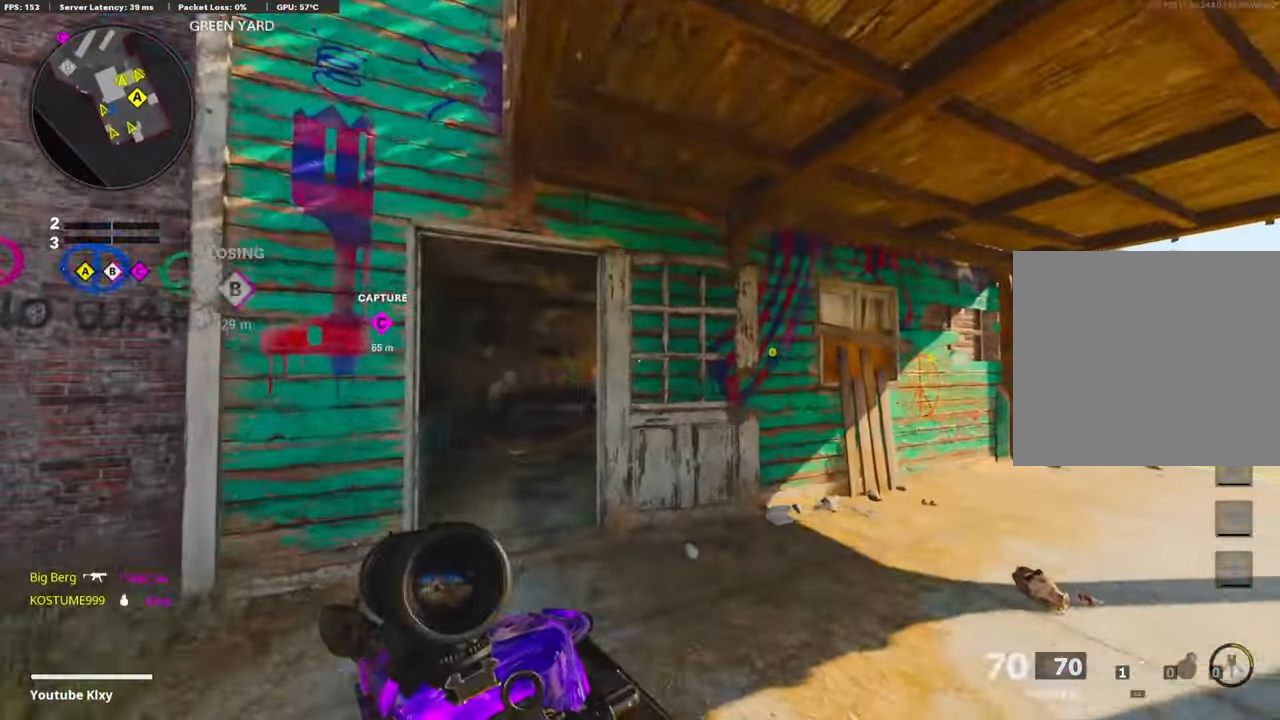
{"buttons": [], "left_stick": "up", "right_stick": "center", "events": [[100, "TRIANGLE", "up"], [200, "left_stick", "up-left"], [250, "TRIANGLE", "down"], [350, "TRIANGLE", "up"], [467, "left_stick", "up"]]}
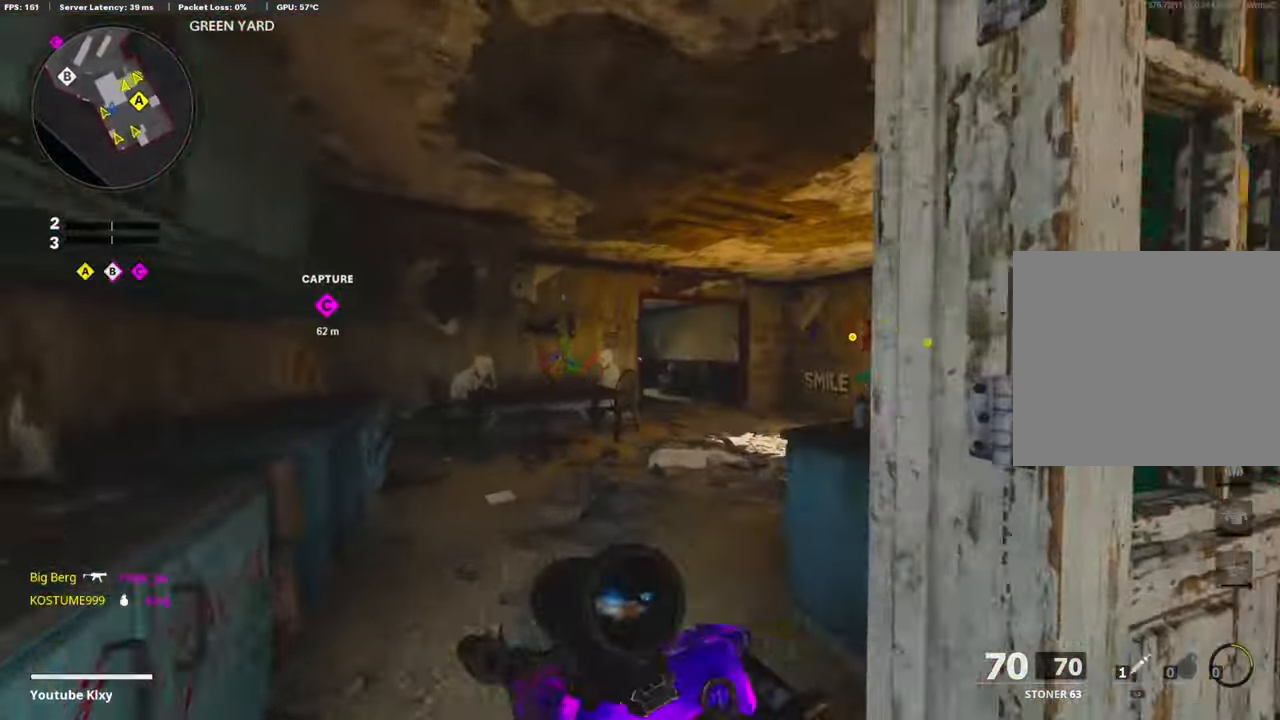
{"buttons": [], "left_stick": "up", "right_stick": "center", "events": [[100, "TRIANGLE", "down"], [217, "TRIANGLE", "up"], [316, "TRIANGLE", "down"], [383, "TRIANGLE", "up"]]}
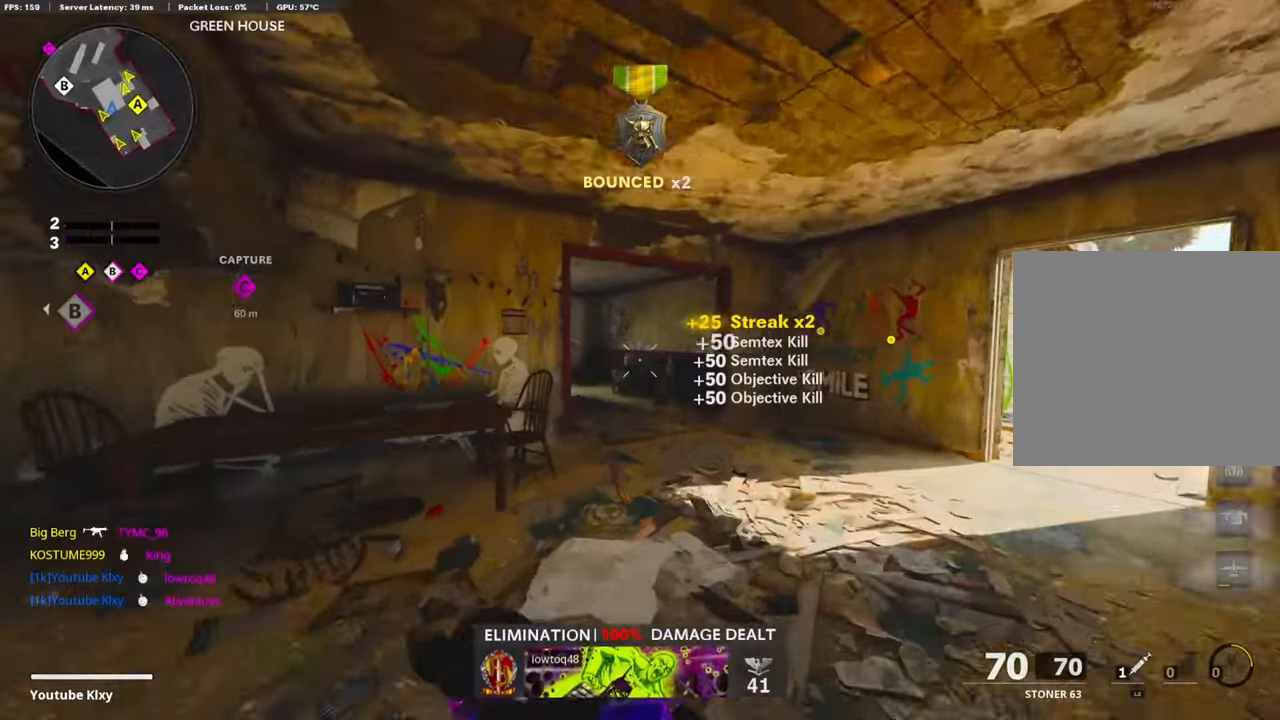
{"buttons": ["R3"], "left_stick": "up", "right_stick": "right", "events": [[16, "right_stick", "left"], [150, "right_stick", "center"], [266, "right_stick", "right"], [450, "R3", "down"]]}
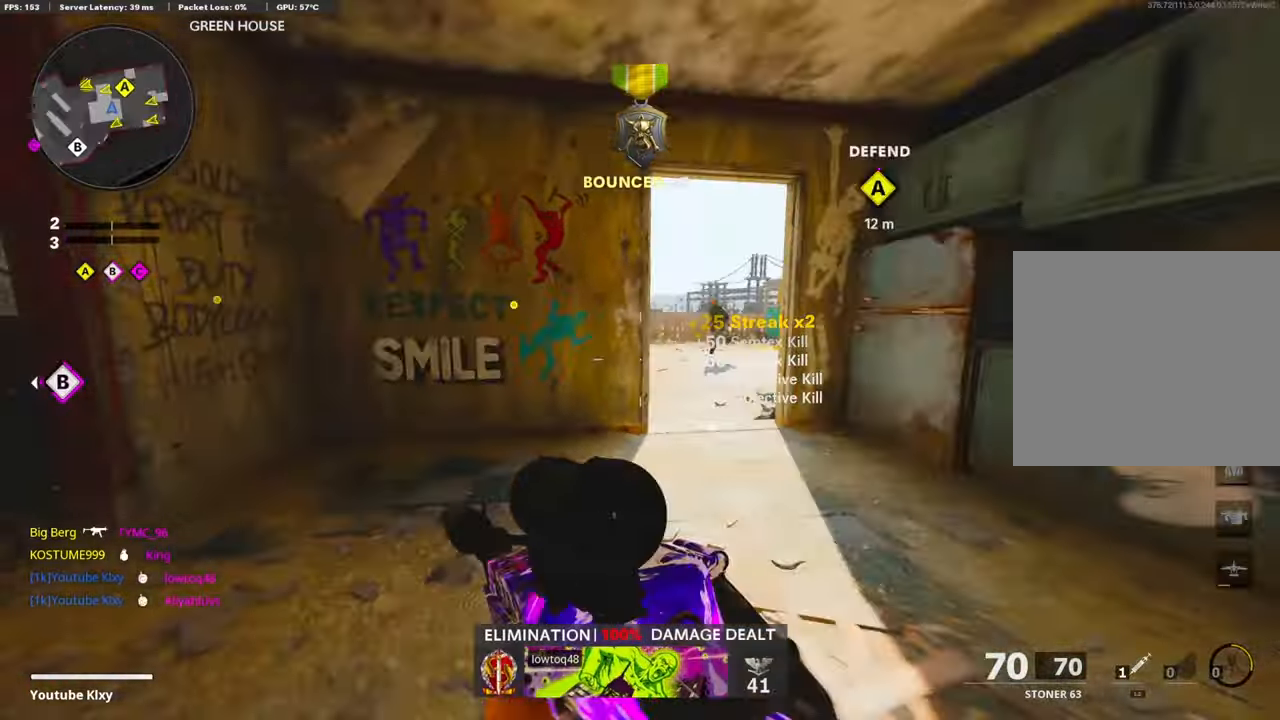
{"buttons": [], "left_stick": "up-right", "right_stick": "right", "events": [[100, "R3", "up"], [100, "right_stick", "center"], [183, "R3", "down"], [216, "L1", "down"], [300, "R3", "up"], [300, "left_stick", "up-right"], [316, "L1", "up"], [316, "right_stick", "right"]]}
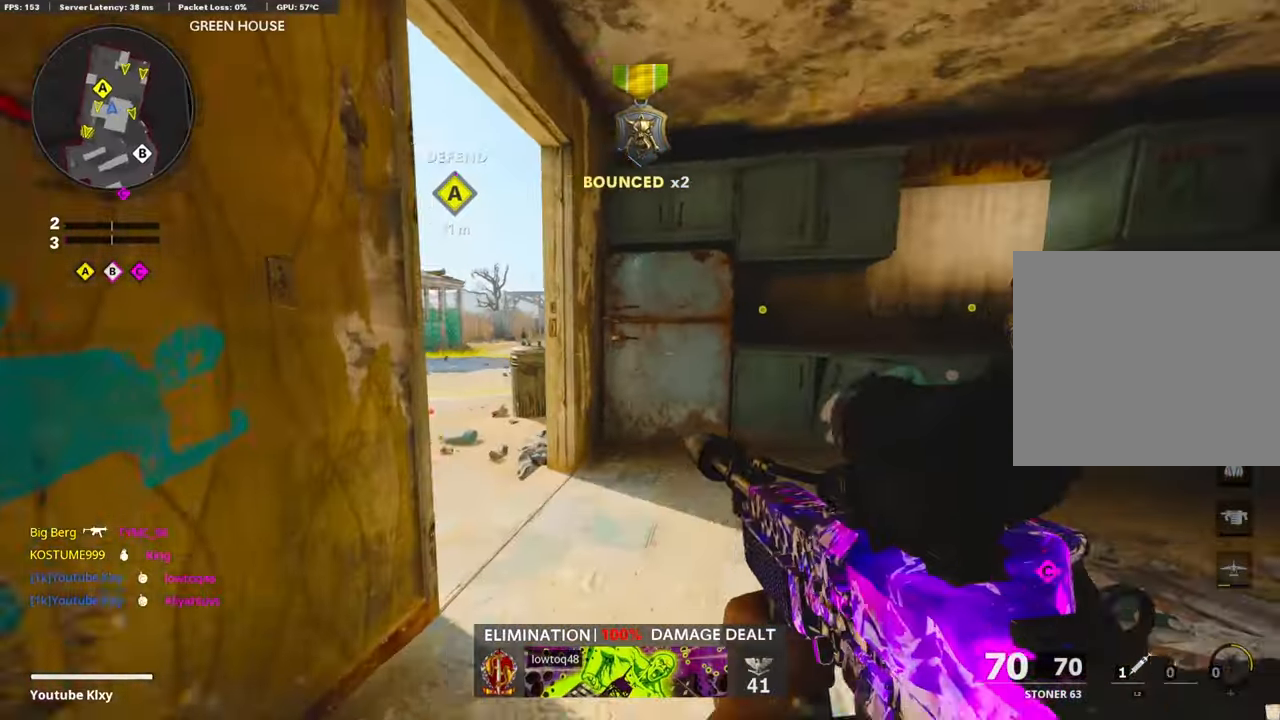
{"buttons": ["L3"], "left_stick": "up-left", "right_stick": "left", "events": [[100, "left_stick", "up-left"], [166, "right_stick", "left"], [466, "L3", "down"]]}
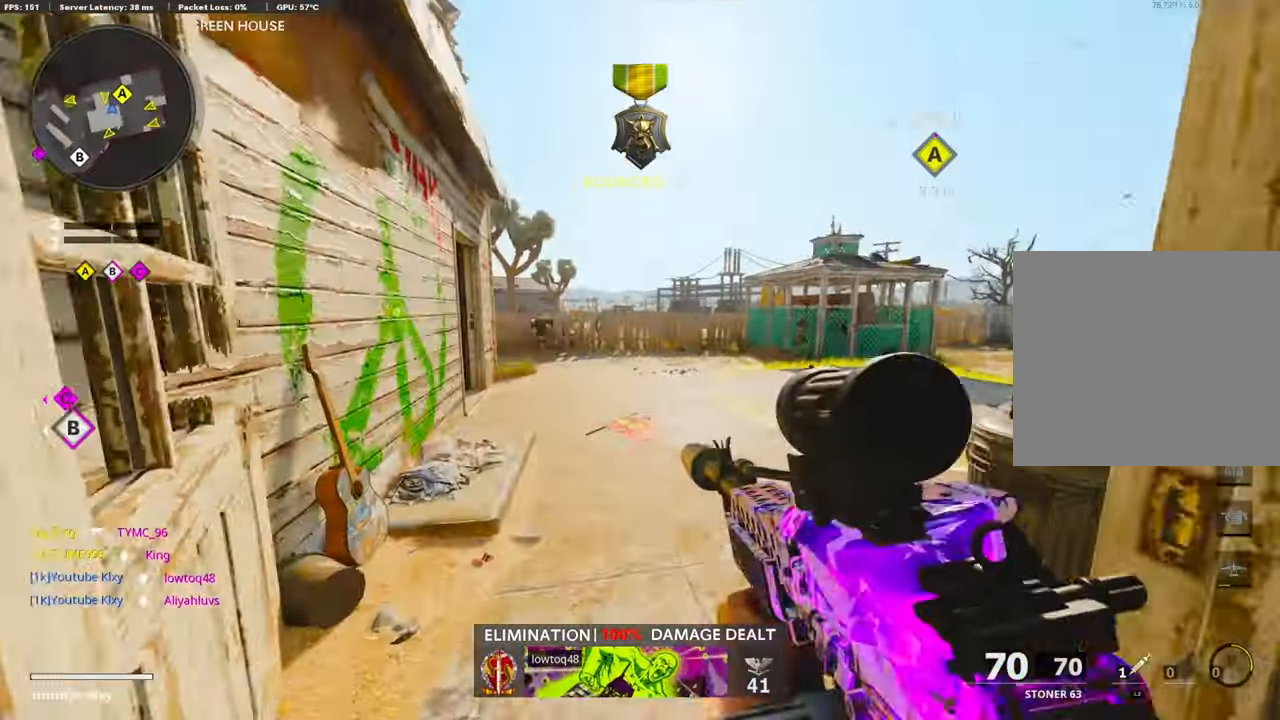
{"buttons": [], "left_stick": "up", "right_stick": "left", "events": [[16, "right_stick", "center"], [200, "L3", "up"], [200, "left_stick", "up"], [483, "right_stick", "left"]]}
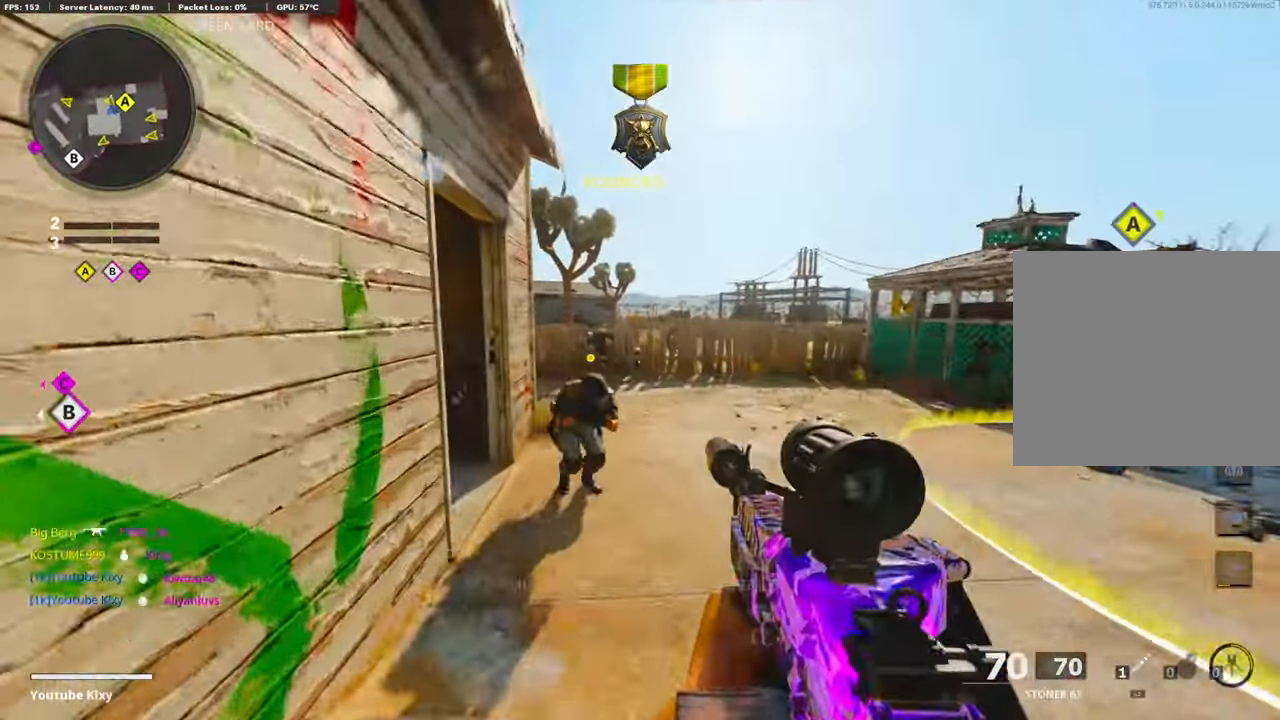
{"buttons": [], "left_stick": "right", "right_stick": "left", "events": [[450, "left_stick", "right"]]}
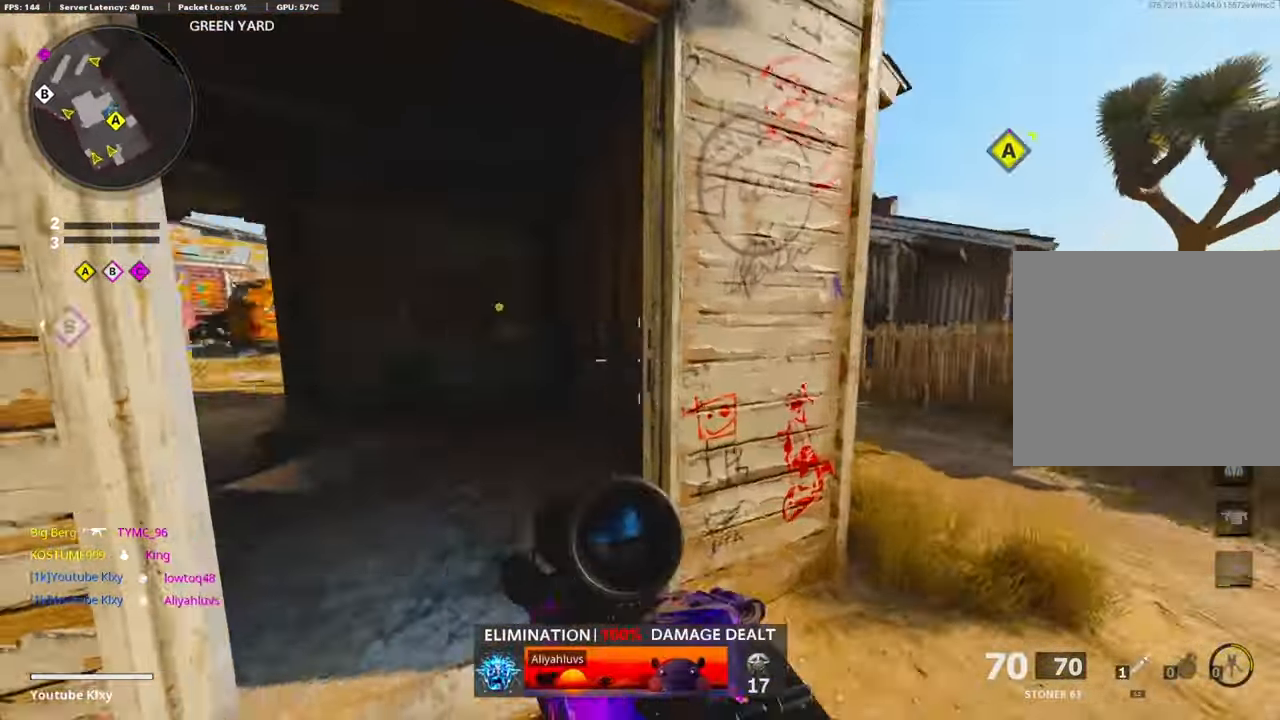
{"buttons": [], "left_stick": "up-right", "right_stick": "right", "events": [[300, "right_stick", "center"], [366, "right_stick", "right"], [416, "left_stick", "up-right"]]}
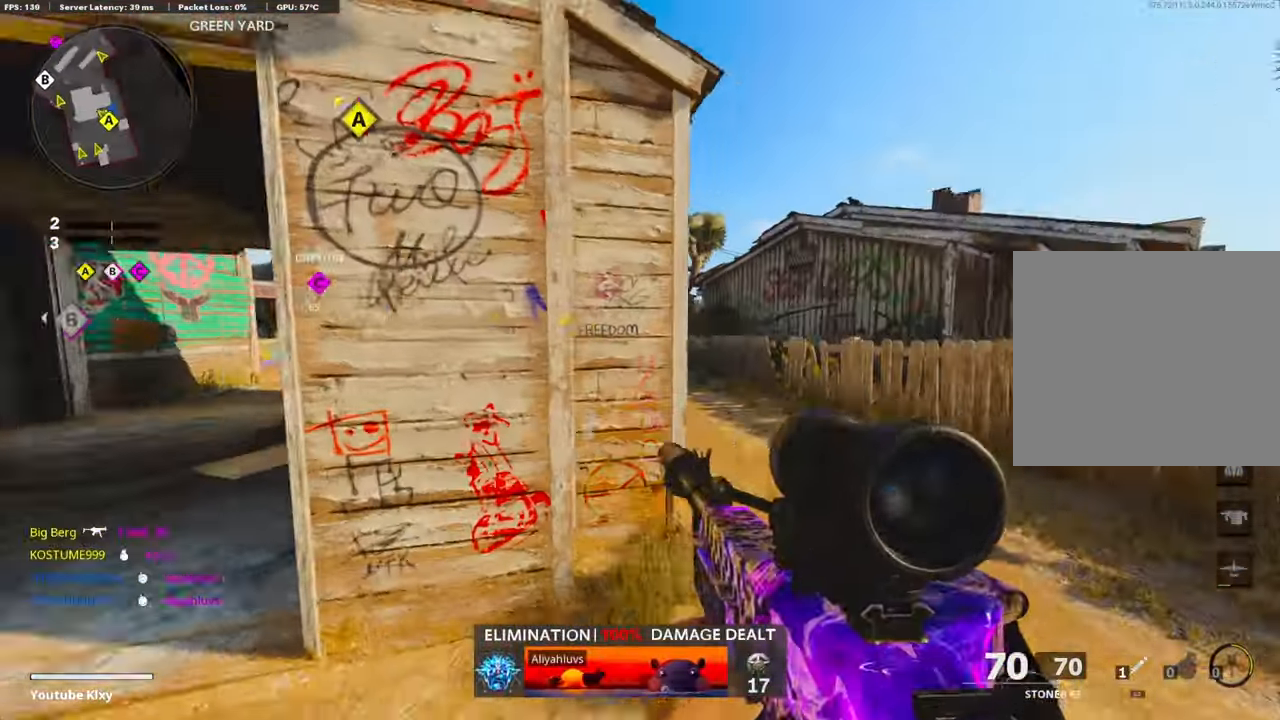
{"buttons": ["CROSS"], "left_stick": "up-right", "right_stick": "left", "events": [[16, "L3", "down"], [50, "right_stick", "center"], [216, "right_stick", "left"], [366, "L3", "up"], [366, "right_stick", "center"], [416, "CROSS", "down"], [483, "right_stick", "left"]]}
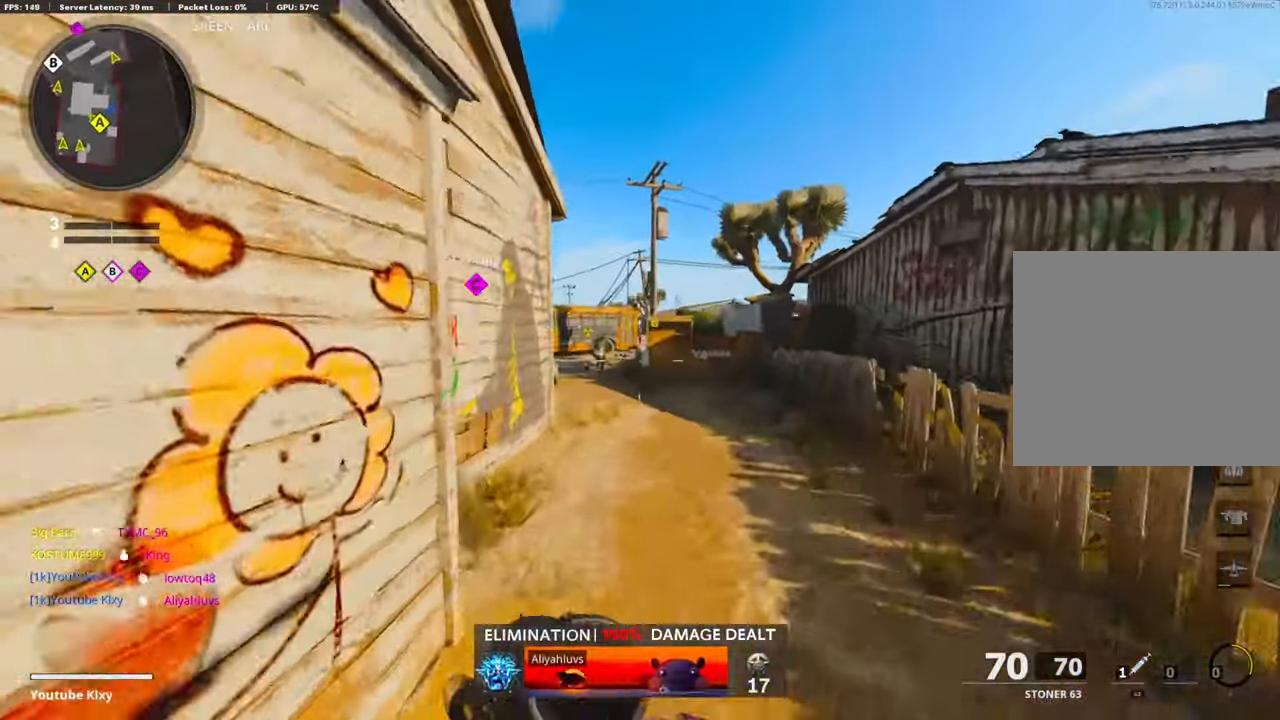
{"buttons": ["L1", "R1"], "left_stick": "left", "right_stick": "right", "events": [[50, "L1", "down"], [50, "right_stick", "center"], [83, "CROSS", "up"], [83, "left_stick", "up"], [166, "right_stick", "left"], [250, "left_stick", "left"], [300, "R1", "down"], [316, "right_stick", "up-right"], [416, "right_stick", "right"]]}
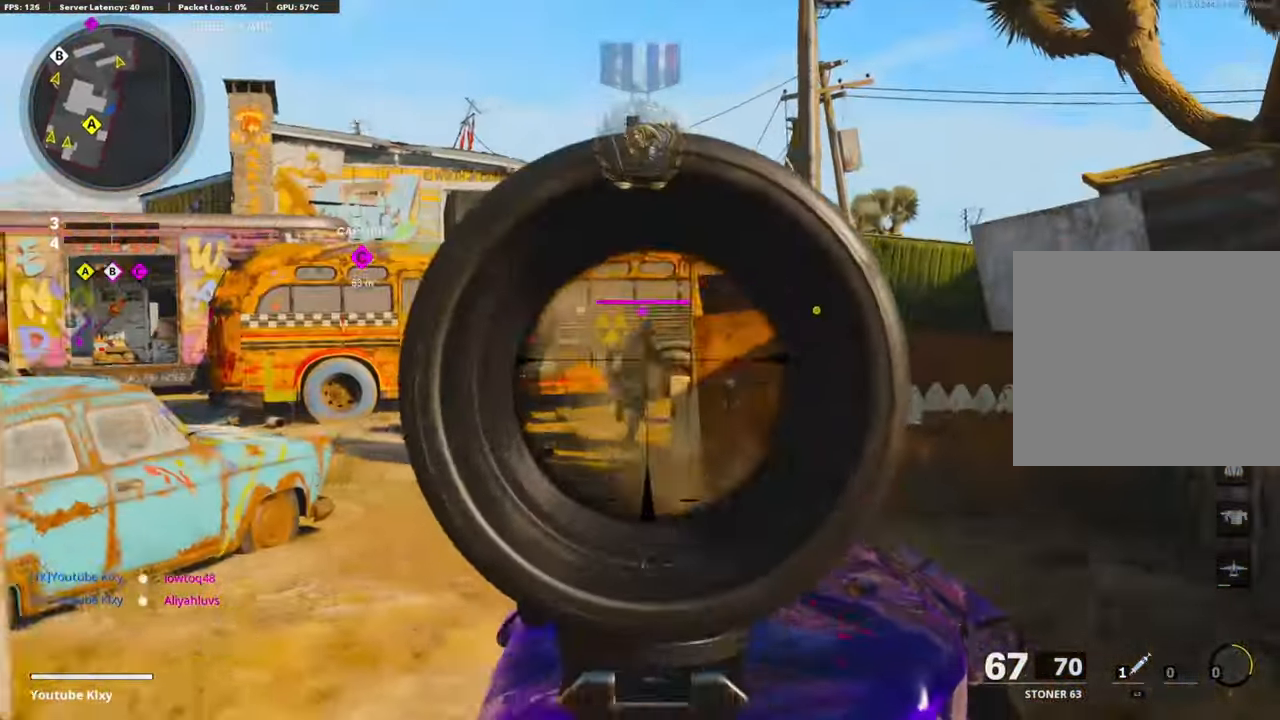
{"buttons": ["L3"], "left_stick": "up-left", "right_stick": "left", "events": [[100, "right_stick", "center"], [166, "right_stick", "left"], [300, "right_stick", "center"], [366, "L1", "up"], [400, "R1", "up"], [416, "left_stick", "up-left"], [450, "L3", "down"], [483, "right_stick", "left"]]}
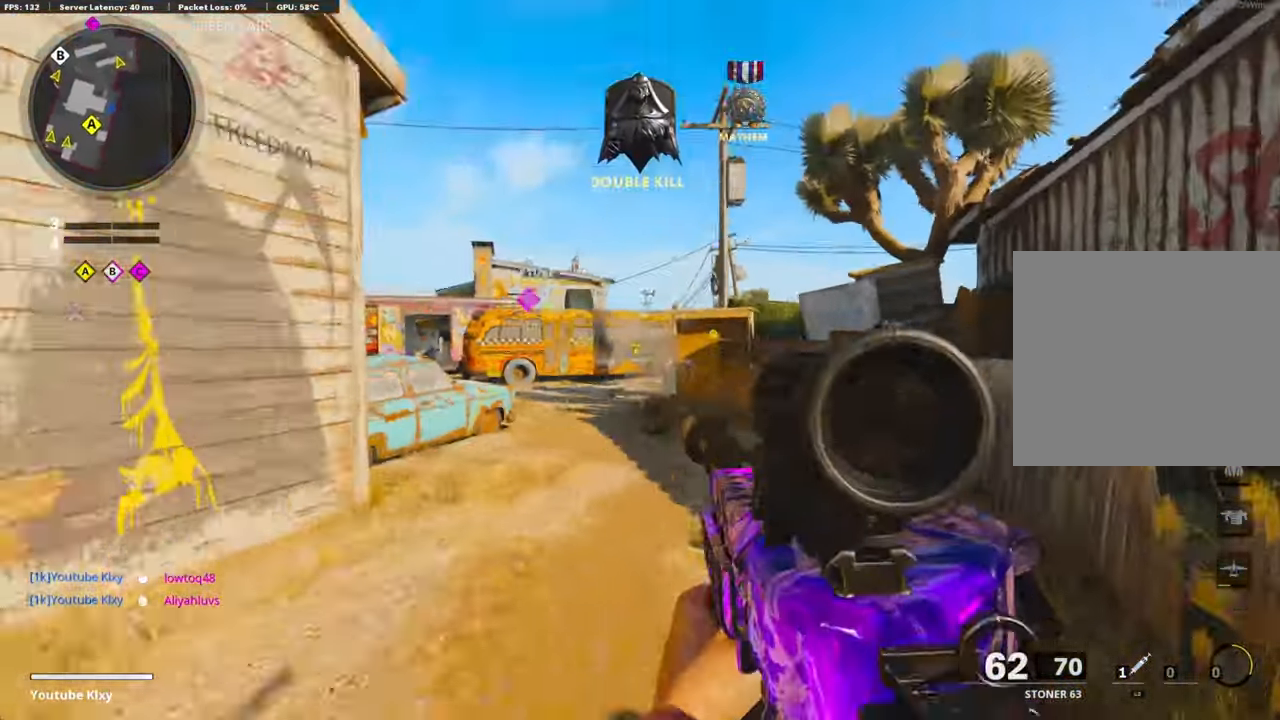
{"buttons": ["L1"], "left_stick": "up-left", "right_stick": "center", "events": [[100, "right_stick", "center"], [150, "right_stick", "right"], [250, "R3", "down"], [333, "L3", "up"], [367, "R3", "up"], [367, "right_stick", "center"], [483, "L1", "down"]]}
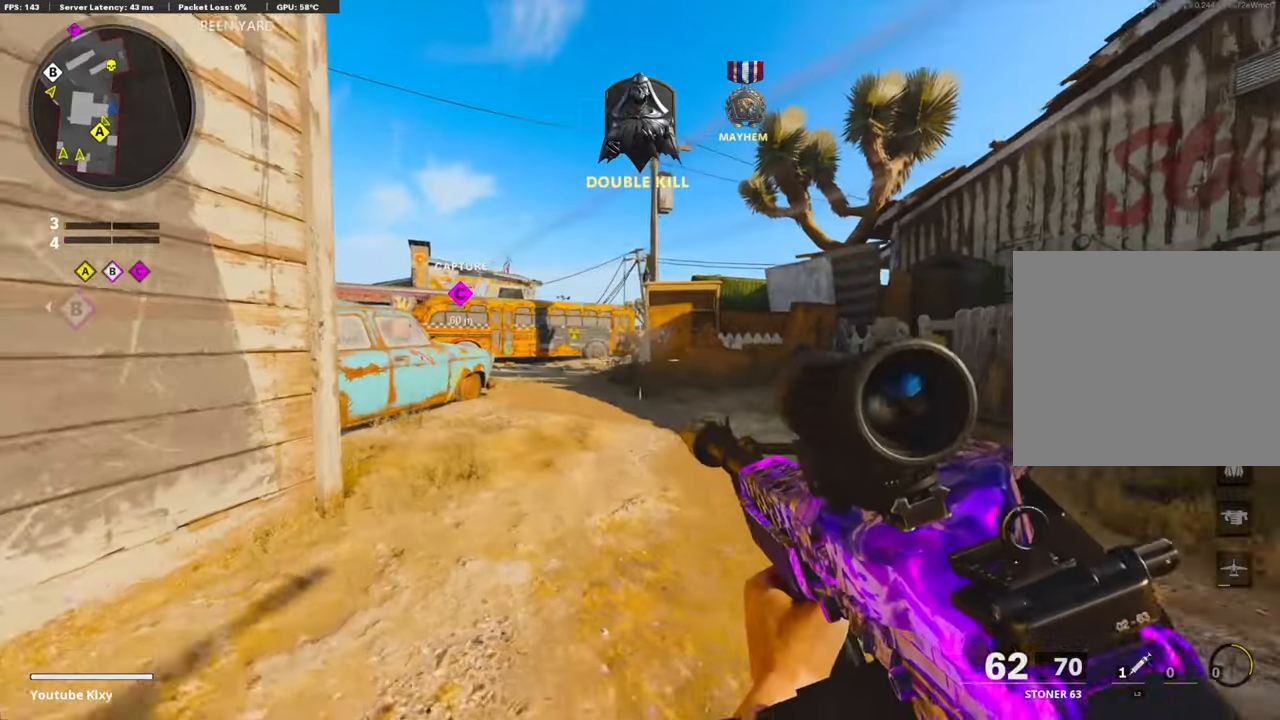
{"buttons": ["L1", "R1"], "left_stick": "left", "right_stick": "center", "events": [[100, "left_stick", "left"], [217, "right_stick", "up"], [300, "R1", "down"], [333, "CROSS", "down"], [367, "right_stick", "center"], [500, "CROSS", "up"]]}